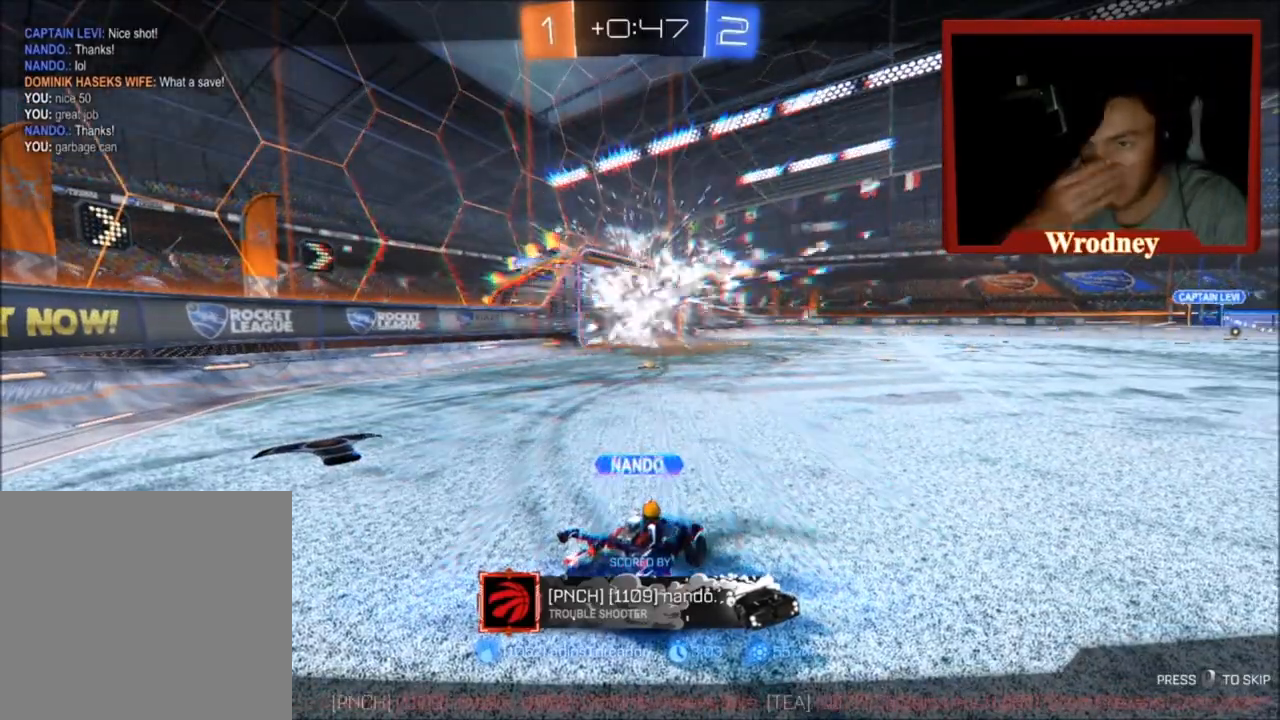
Gameplay with a controller (Xbox layout); each line is a JSON object with the inputs held at the frame after it. "events" lists button and stick changes between this image and that frame as [ms after this image, input, new state], when the widget could be followed in between.
{"buttons": ["X", "R2"], "left_stick": "up-left", "right_stick": "center", "events": [[100, "R2", "down"], [100, "left_stick", "up-left"], [133, "B", "down"], [233, "B", "up"], [333, "X", "down"]]}
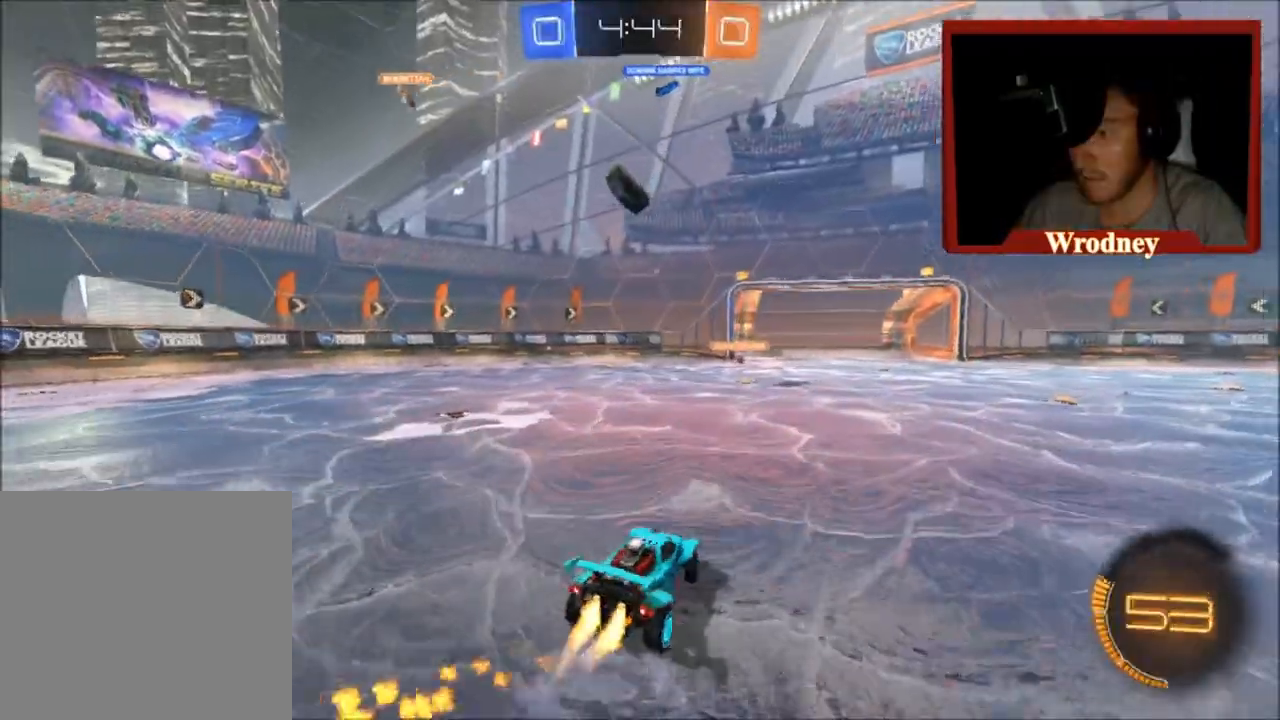
{"buttons": ["A", "X", "R2"], "left_stick": "center", "right_stick": "center", "events": [[100, "left_stick", "center"], [200, "left_stick", "left"], [267, "left_stick", "center"], [367, "left_stick", "down-right"], [467, "A", "down"], [501, "left_stick", "center"]]}
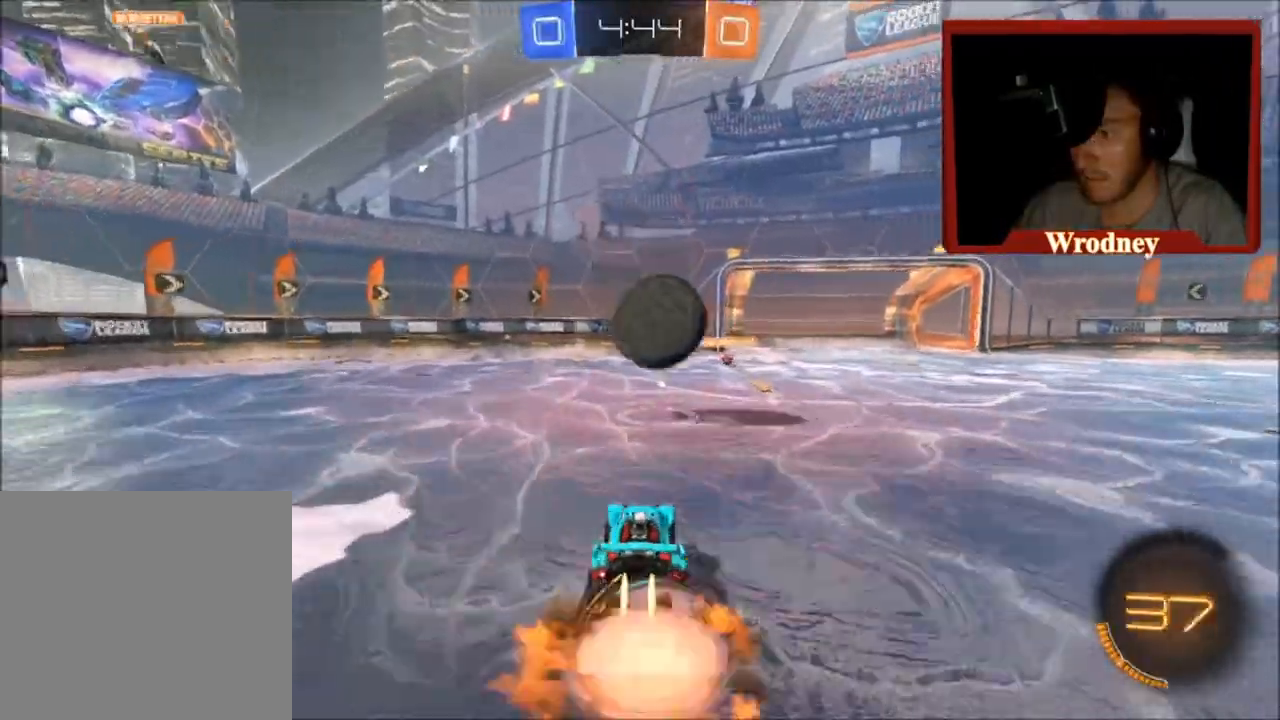
{"buttons": ["L1", "R2"], "left_stick": "right", "right_stick": "center", "events": [[66, "A", "up"], [66, "X", "up"], [100, "L1", "down"], [100, "left_stick", "right"], [133, "L3", "down"], [166, "A", "down"], [166, "X", "down"], [367, "A", "up"], [367, "X", "up"], [433, "L3", "up"]]}
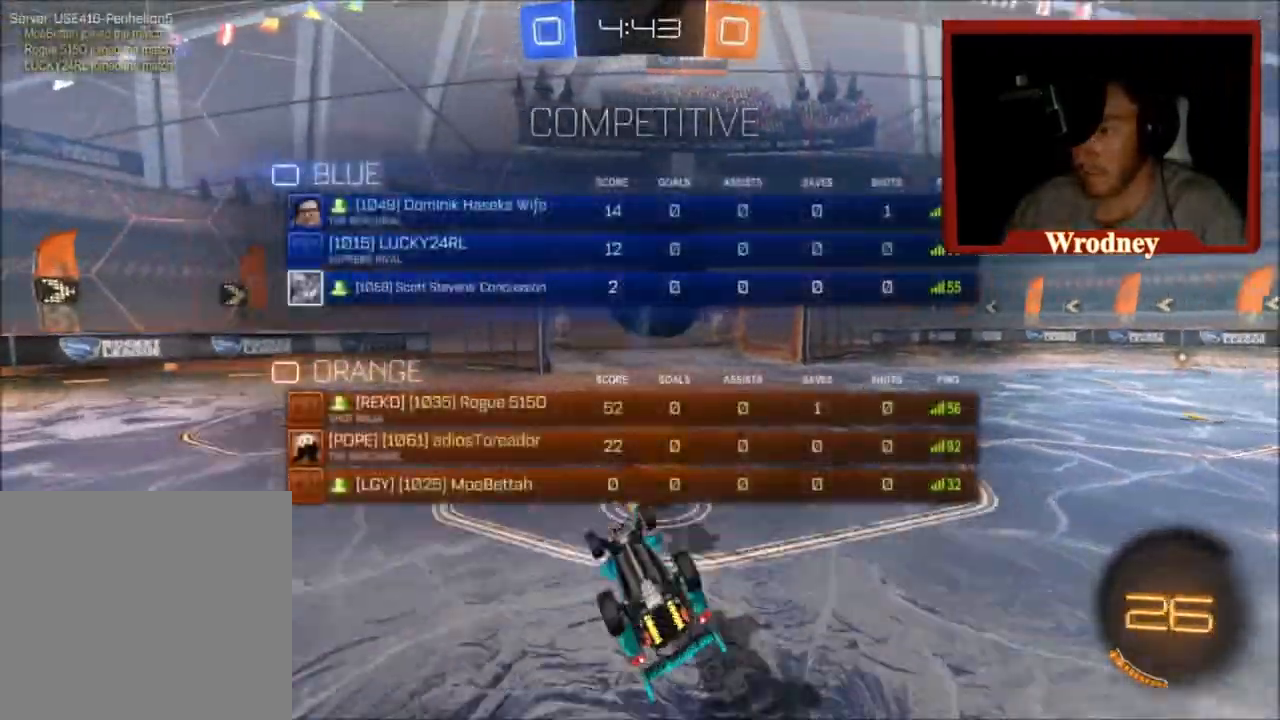
{"buttons": ["L1", "R2"], "left_stick": "up-right", "right_stick": "center", "events": [[234, "L1", "up"], [300, "left_stick", "up-right"], [467, "L1", "down"]]}
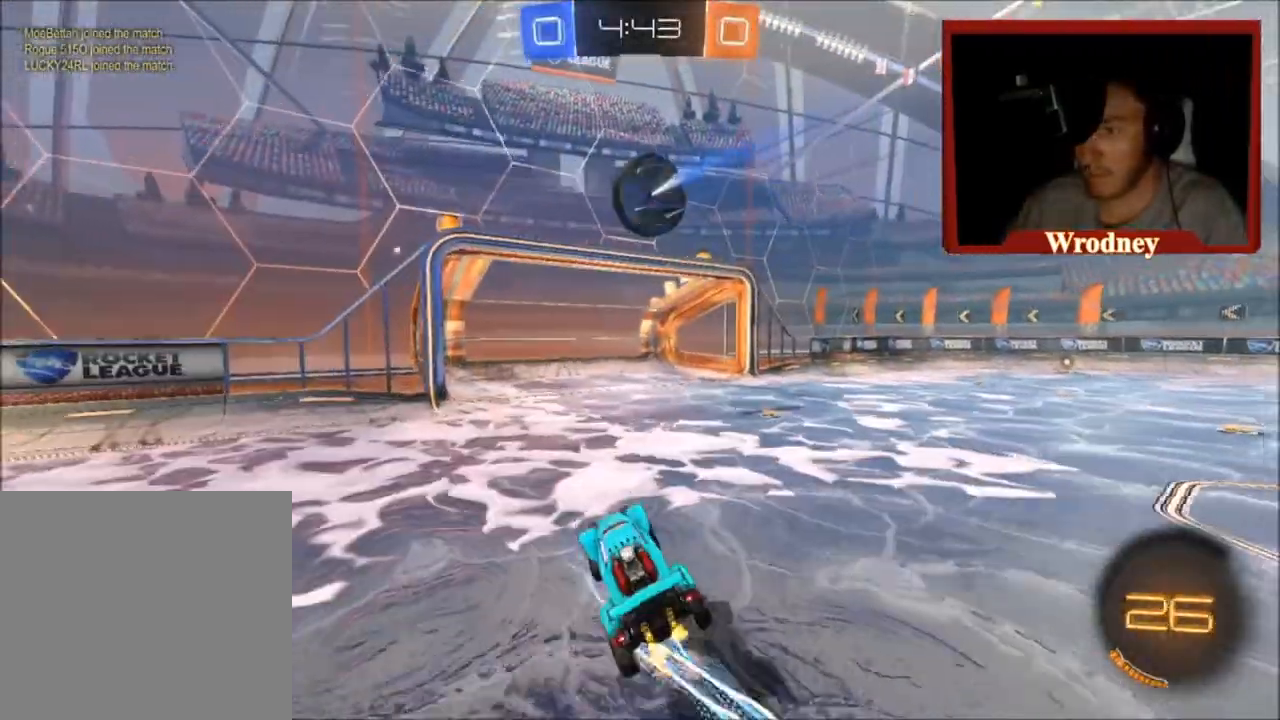
{"buttons": ["X", "R2"], "left_stick": "right", "right_stick": "center", "events": [[66, "L1", "up"], [66, "R2", "up"], [166, "R2", "down"], [267, "left_stick", "right"], [333, "X", "down"]]}
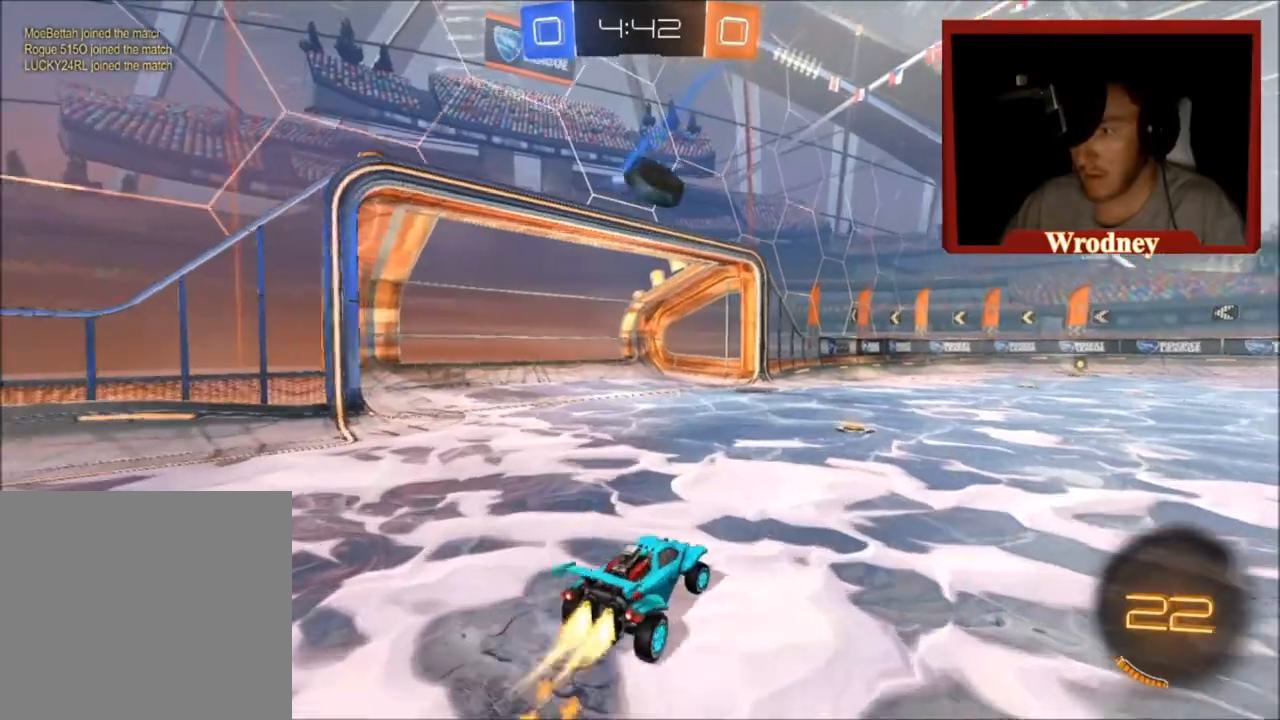
{"buttons": ["X", "R2"], "left_stick": "right", "right_stick": "center", "events": [[167, "left_stick", "center"], [234, "left_stick", "up-left"], [367, "left_stick", "center"], [501, "left_stick", "right"]]}
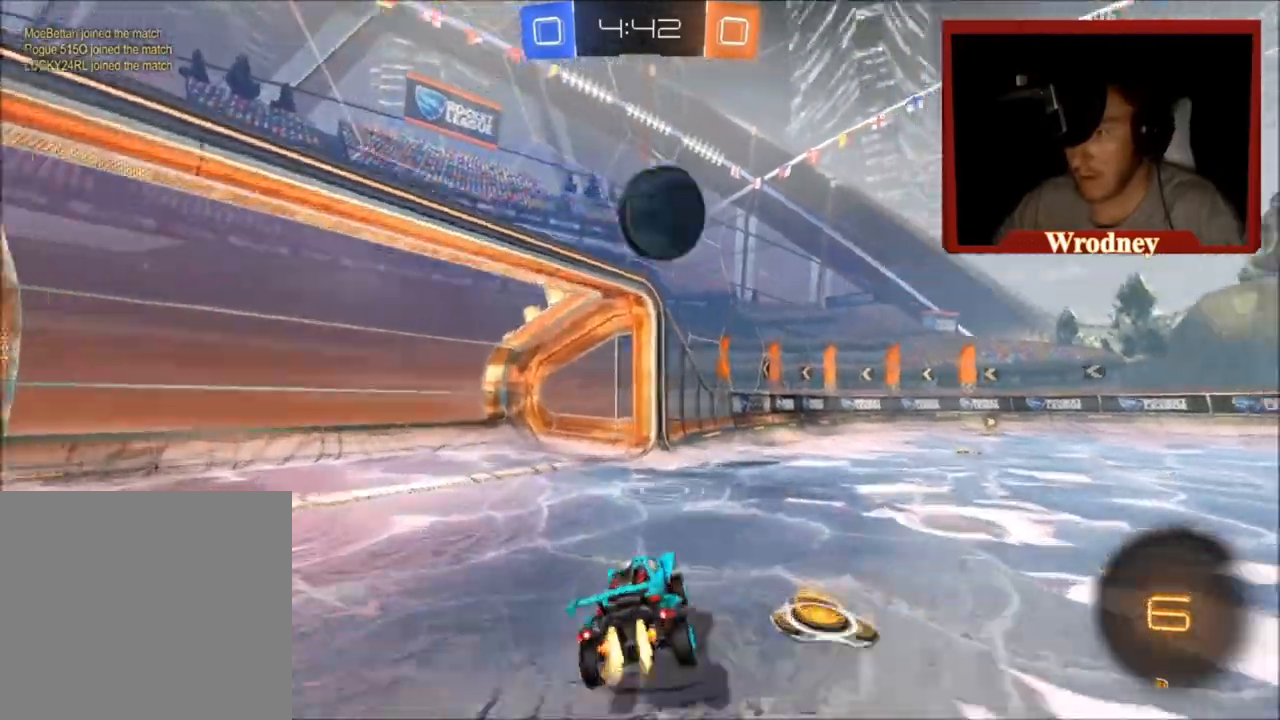
{"buttons": ["R2"], "left_stick": "right", "right_stick": "center", "events": [[33, "X", "up"]]}
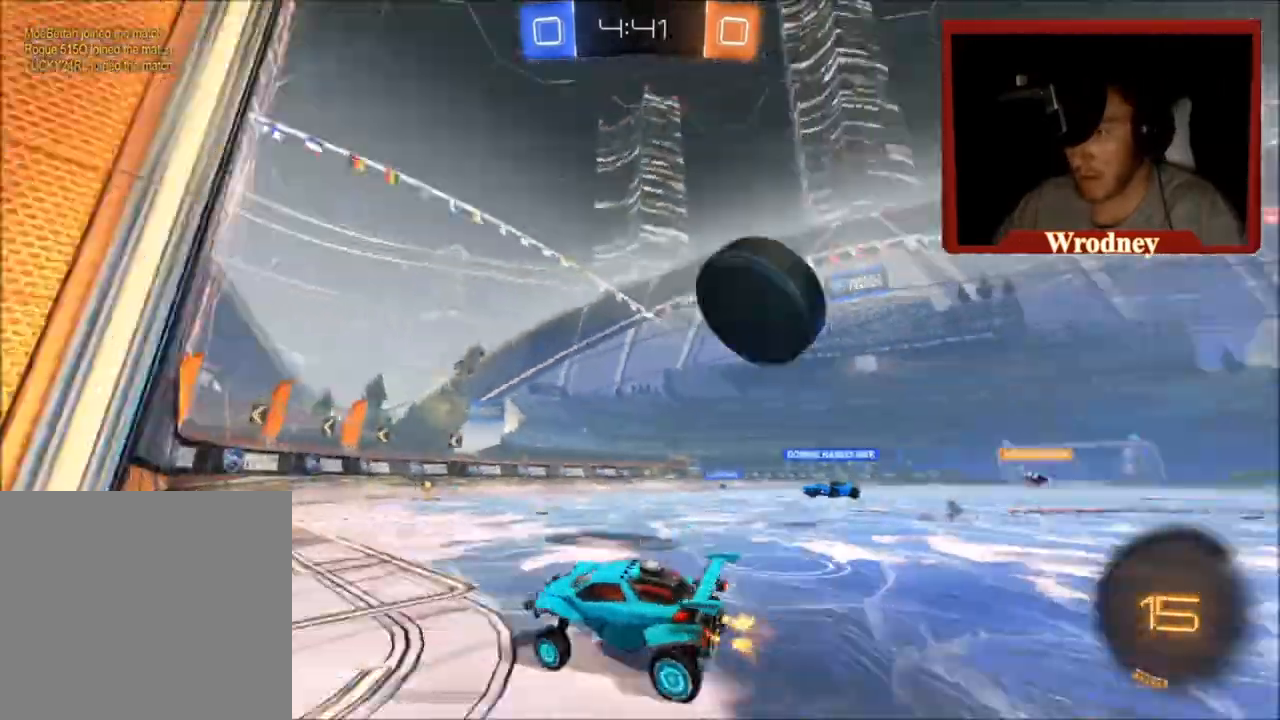
{"buttons": ["R2"], "left_stick": "right", "right_stick": "center", "events": []}
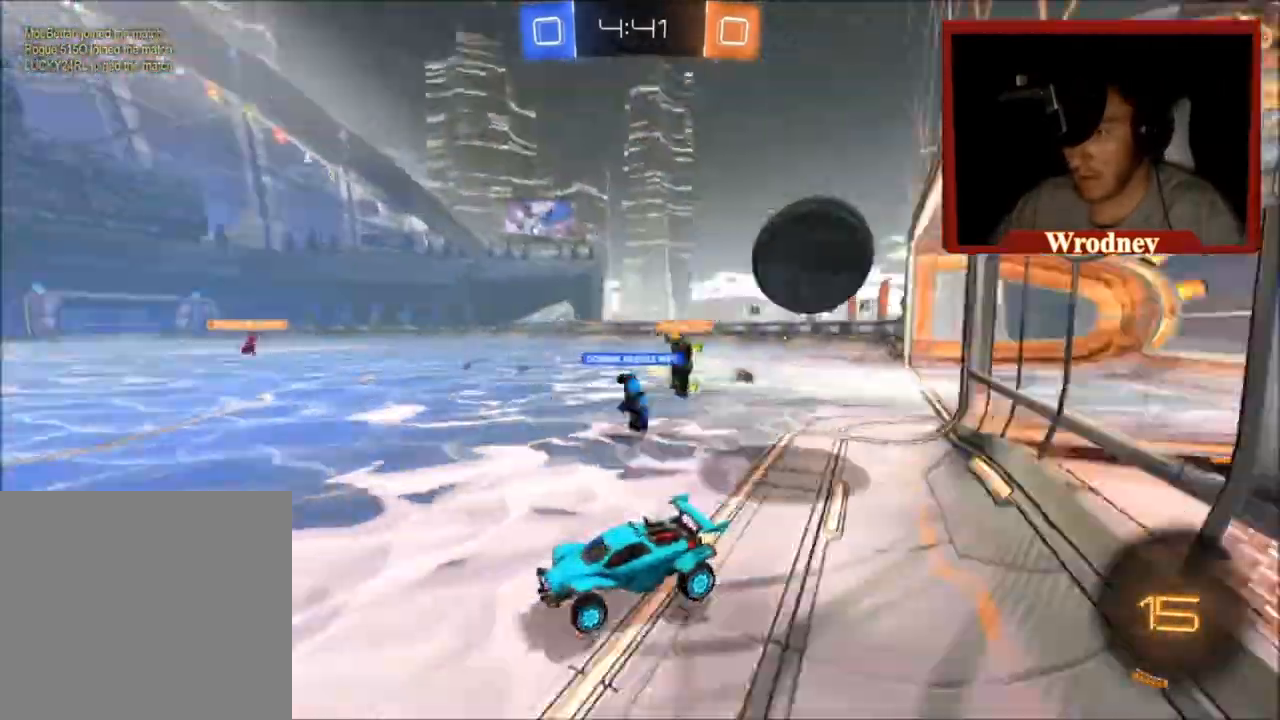
{"buttons": ["R2"], "left_stick": "center", "right_stick": "center", "events": [[134, "left_stick", "center"]]}
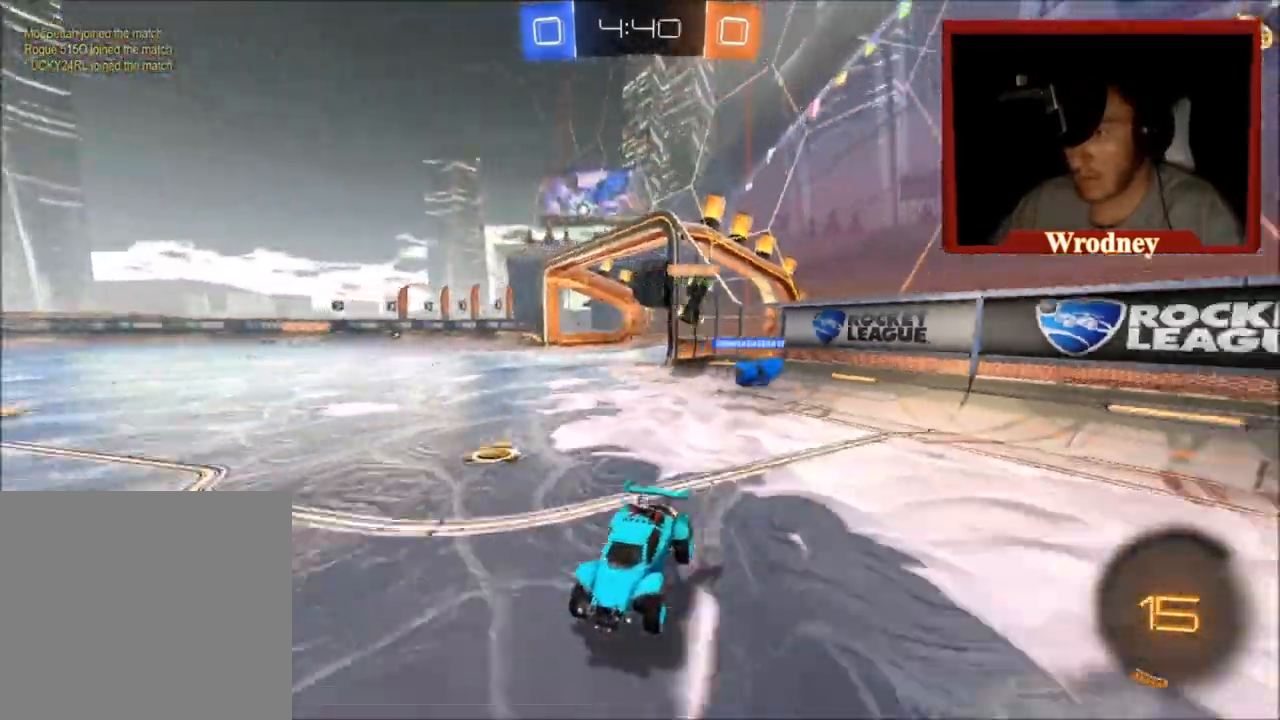
{"buttons": ["R2"], "left_stick": "left", "right_stick": "center", "events": [[167, "left_stick", "left"]]}
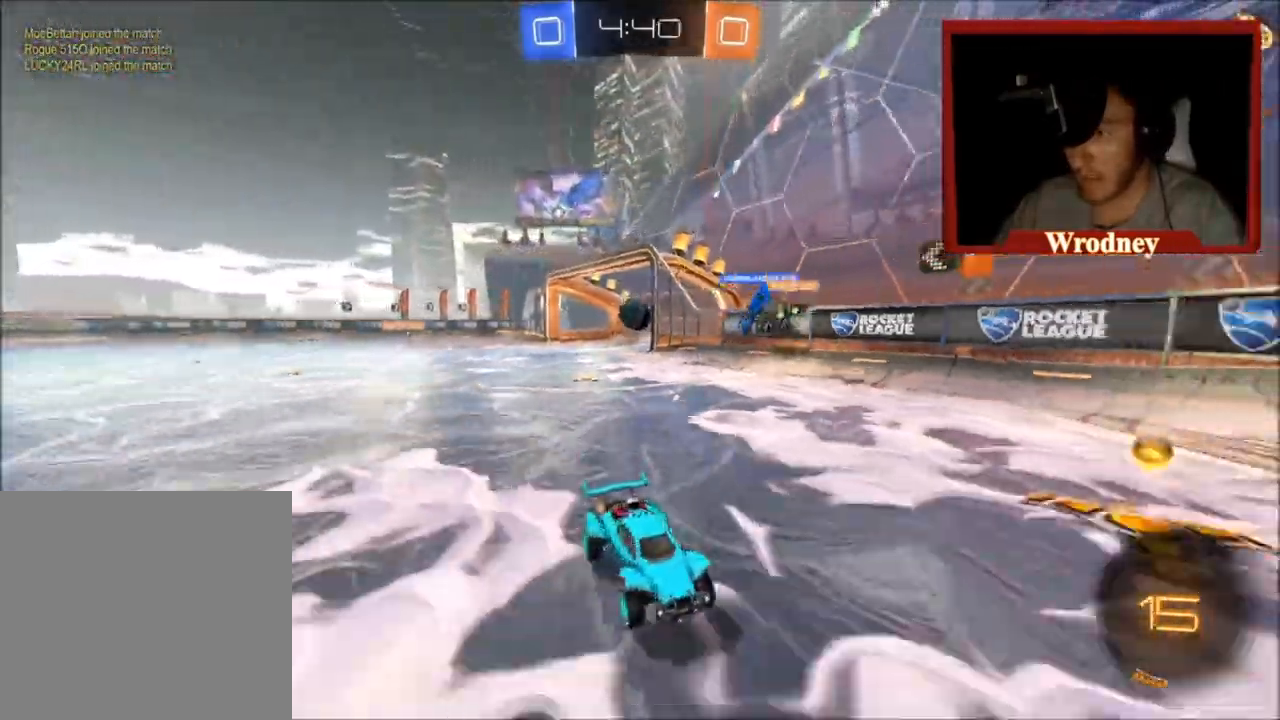
{"buttons": ["B", "R2"], "left_stick": "left", "right_stick": "center", "events": [[200, "B", "down"], [367, "B", "up"], [467, "B", "down"]]}
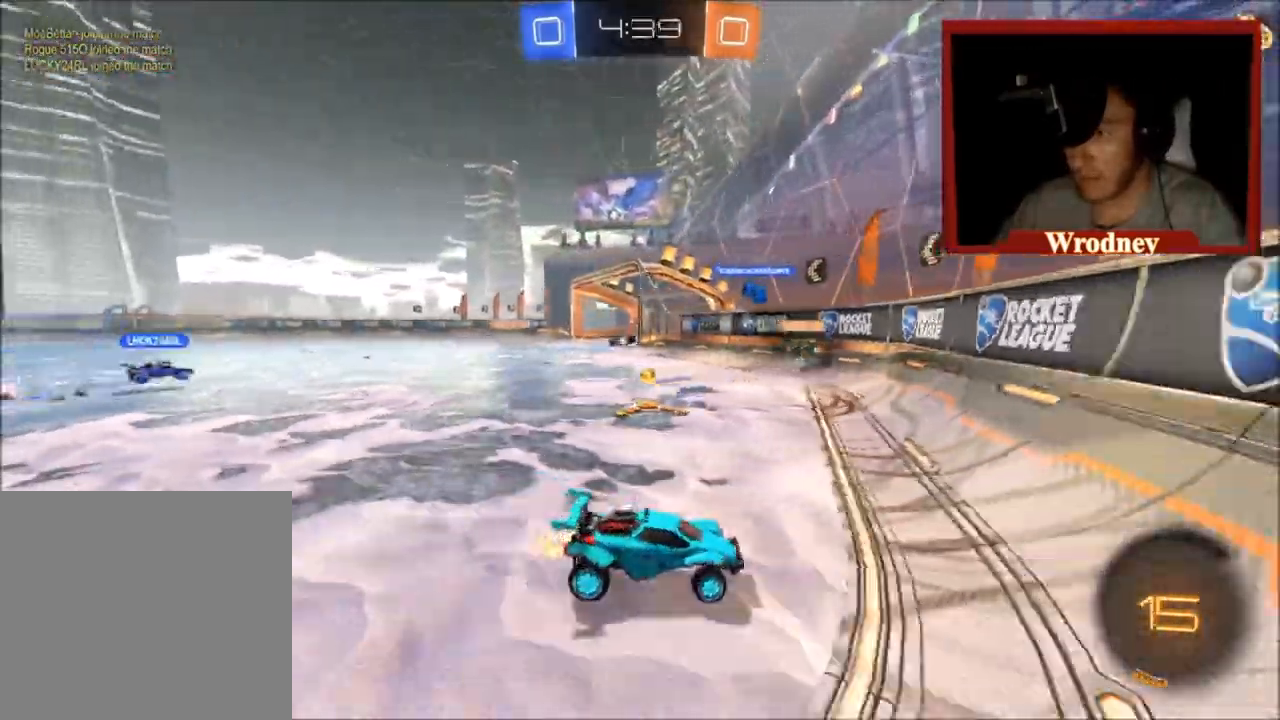
{"buttons": ["R2"], "left_stick": "left", "right_stick": "center", "events": [[133, "B", "up"]]}
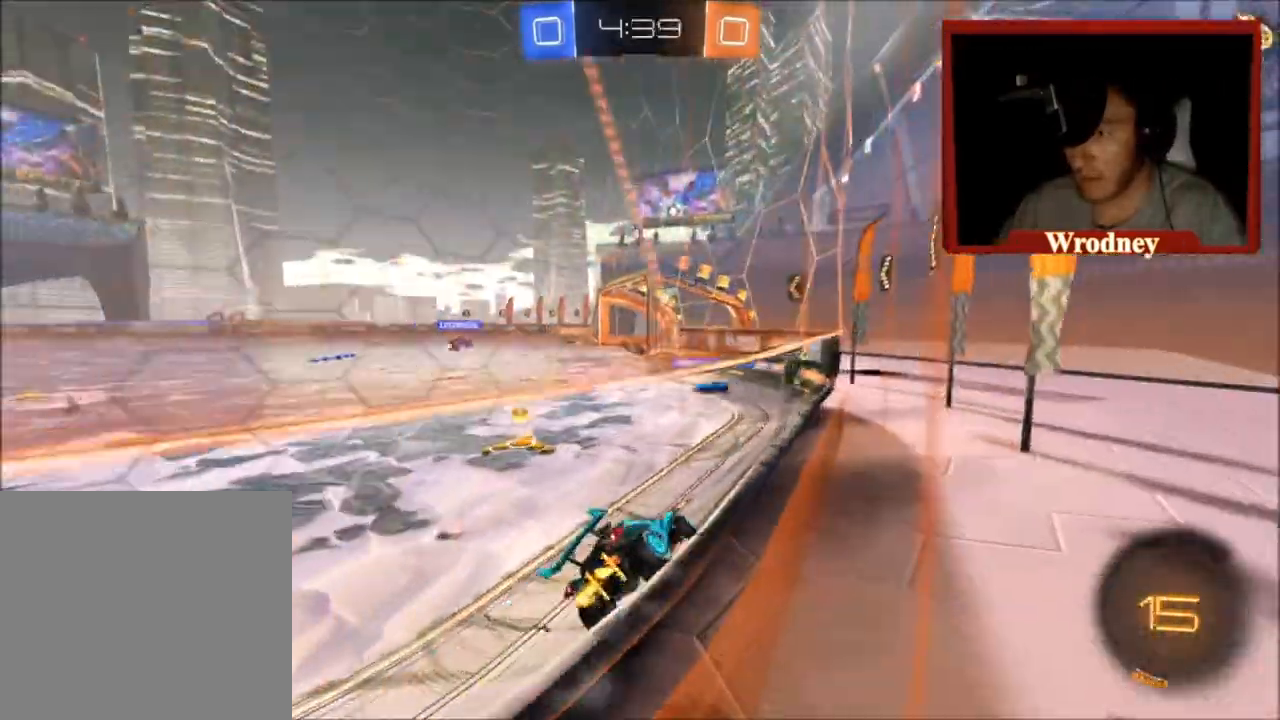
{"buttons": ["R2"], "left_stick": "center", "right_stick": "center", "events": [[301, "left_stick", "center"]]}
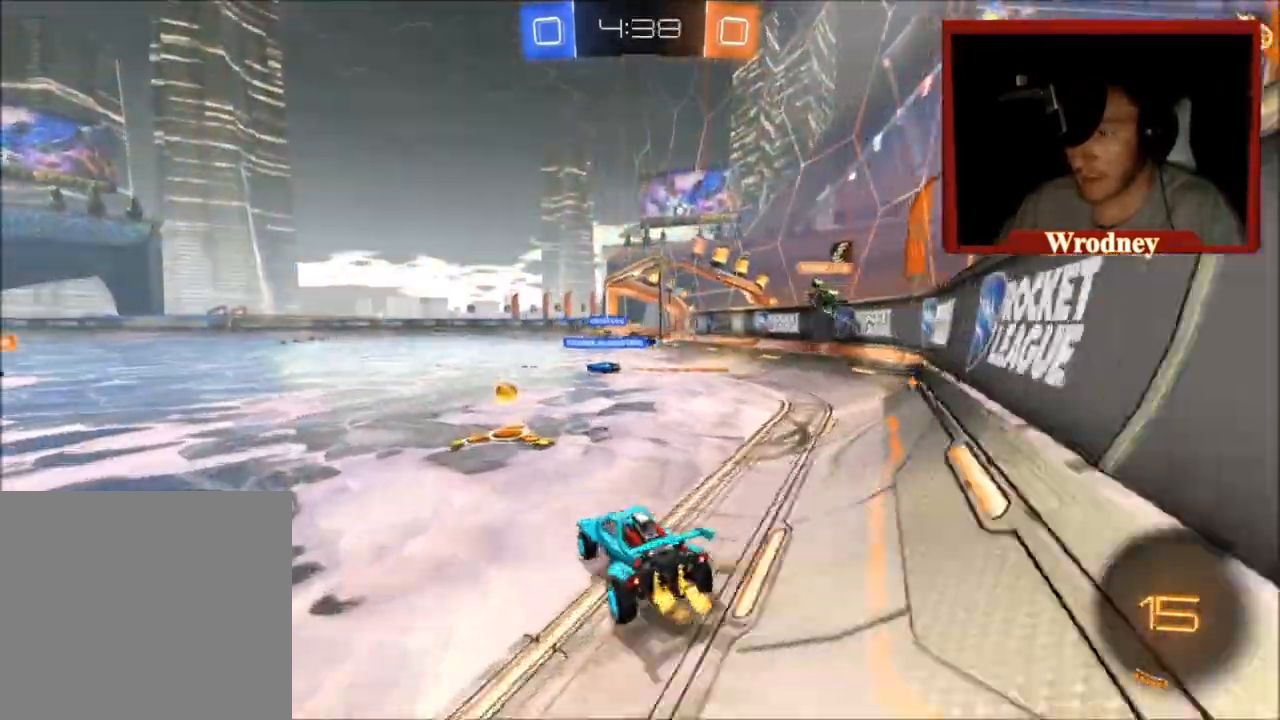
{"buttons": ["R2"], "left_stick": "center", "right_stick": "center", "events": []}
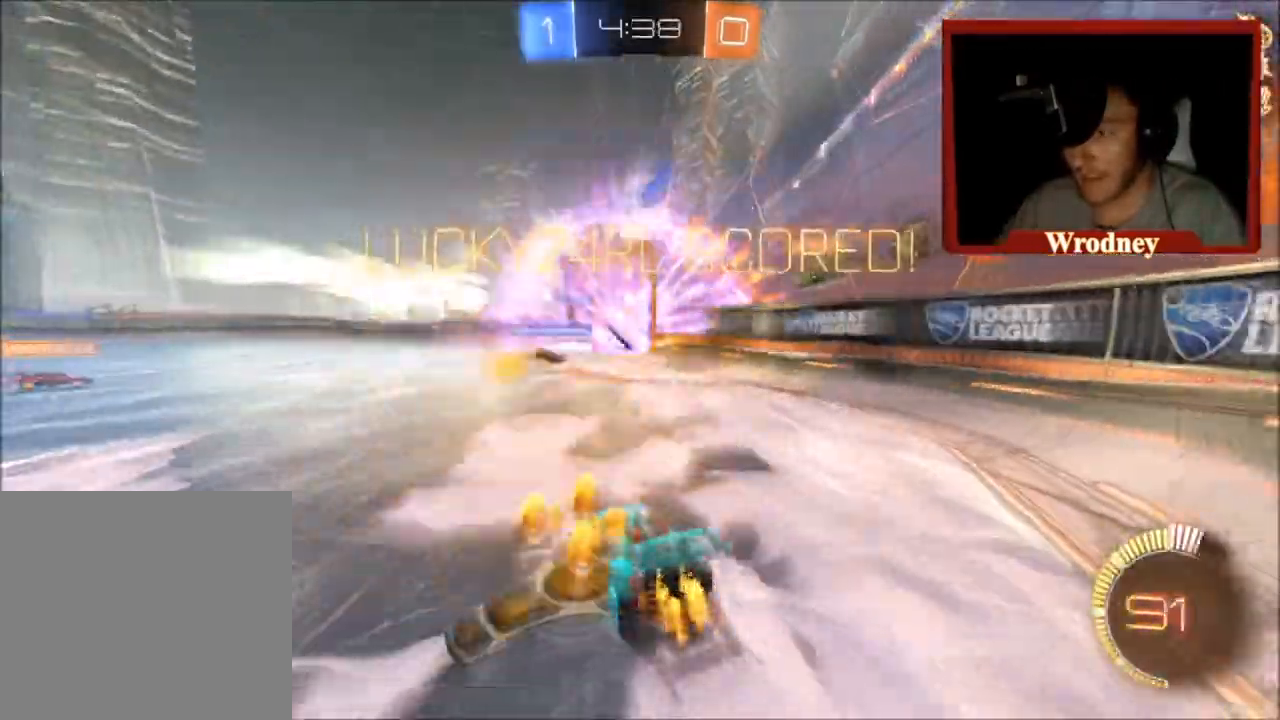
{"buttons": ["R2"], "left_stick": "left", "right_stick": "center", "events": [[401, "left_stick", "left"]]}
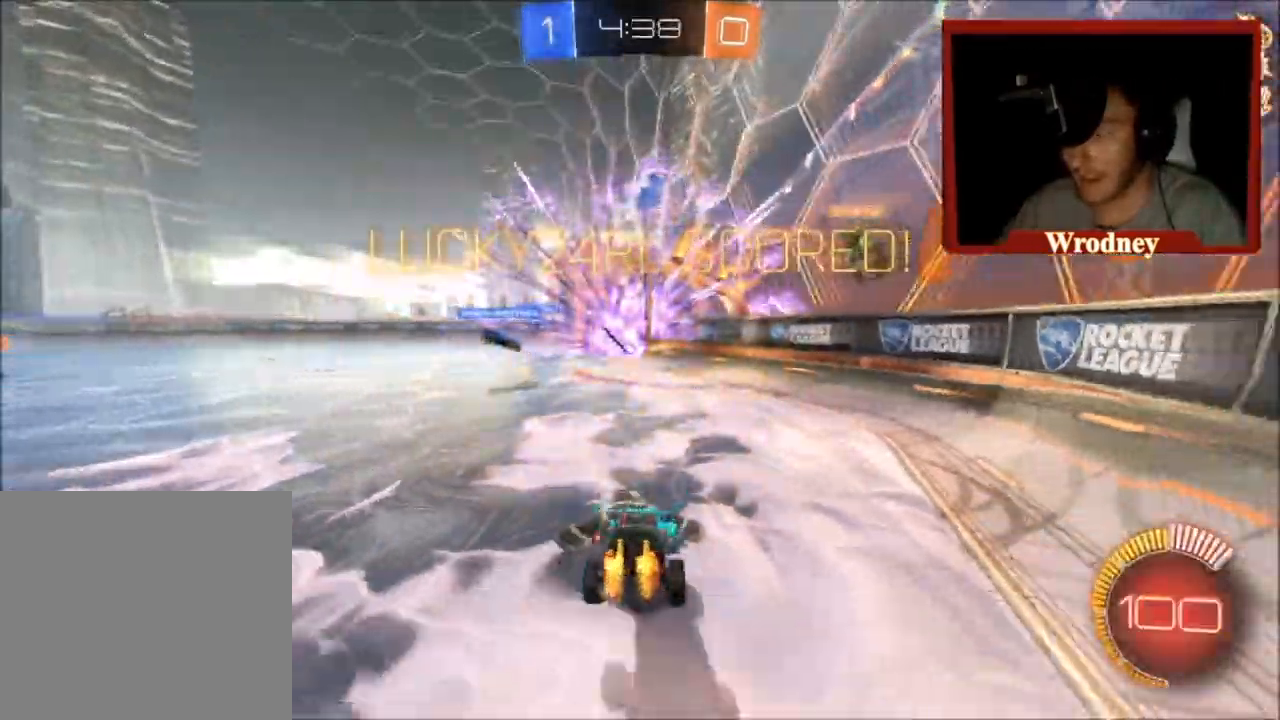
{"buttons": ["A", "R2"], "left_stick": "down-left", "right_stick": "center", "events": [[267, "left_stick", "down-left"], [333, "A", "down"]]}
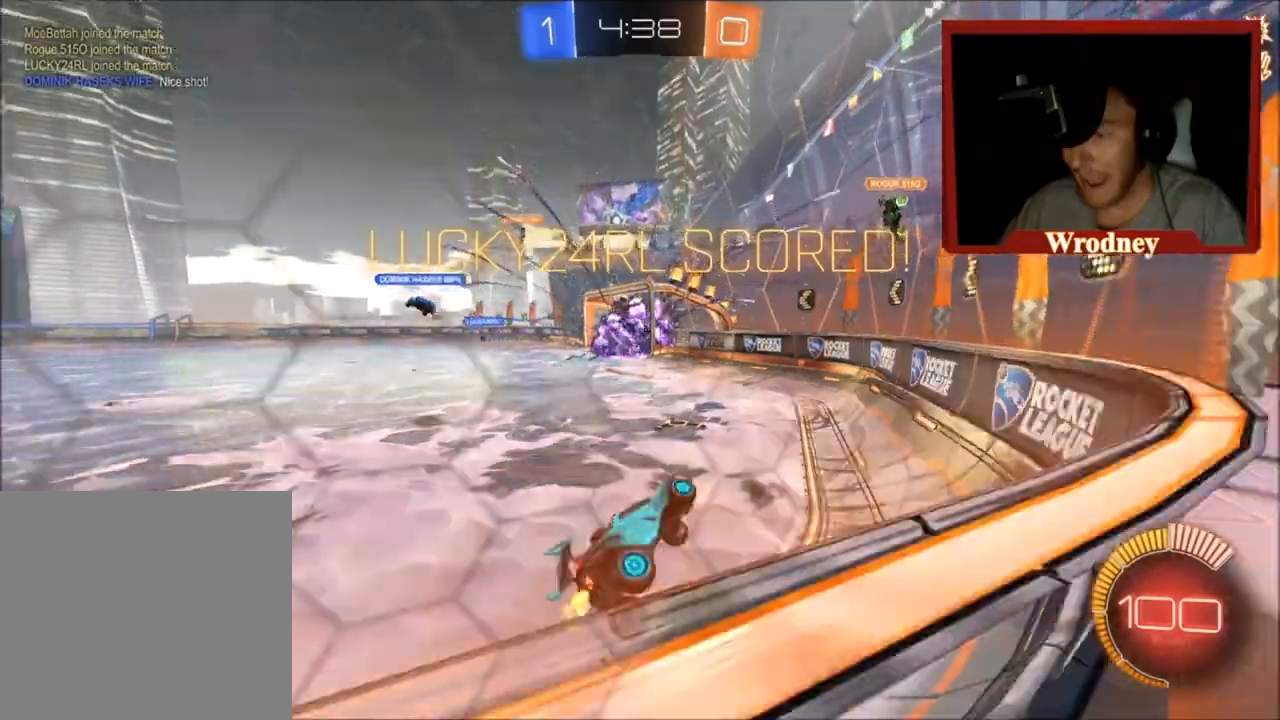
{"buttons": ["L1", "R2", "L3"], "left_stick": "left", "right_stick": "center", "events": [[200, "L1", "down"], [234, "A", "up"], [301, "L3", "down"], [301, "left_stick", "left"]]}
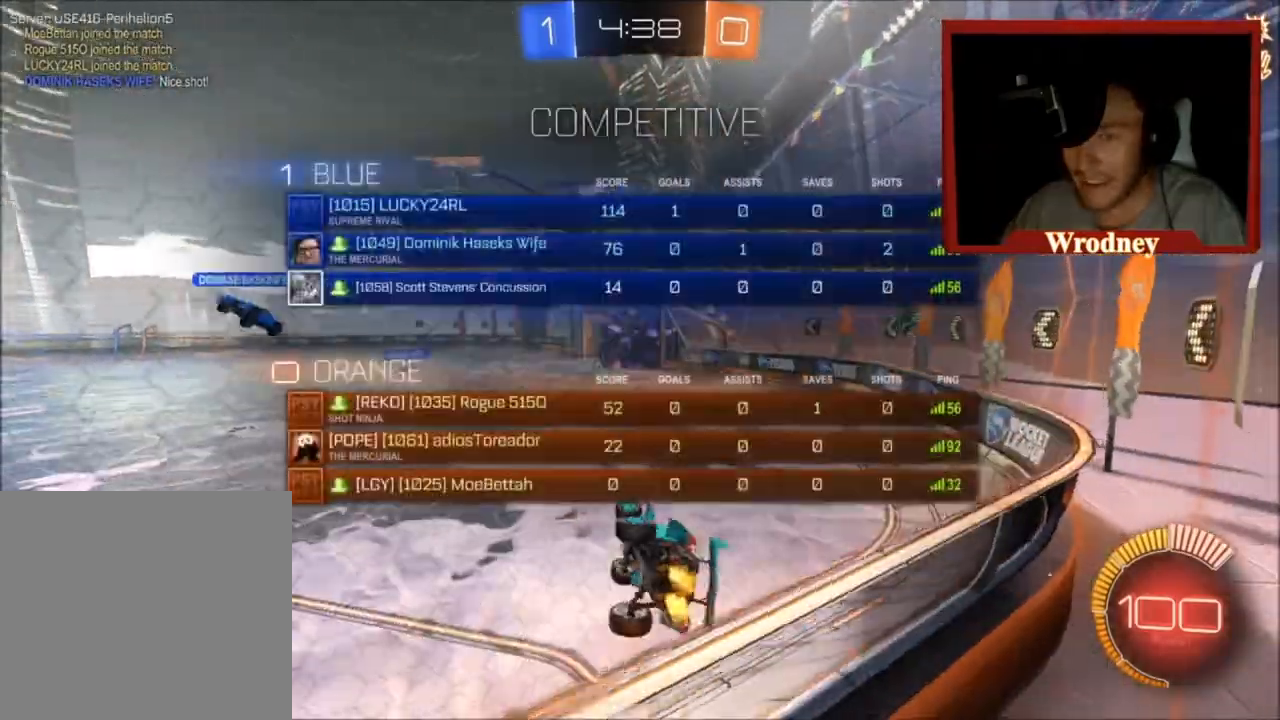
{"buttons": ["R2"], "left_stick": "center", "right_stick": "center", "events": [[133, "L3", "up"], [200, "L1", "up"], [467, "left_stick", "center"]]}
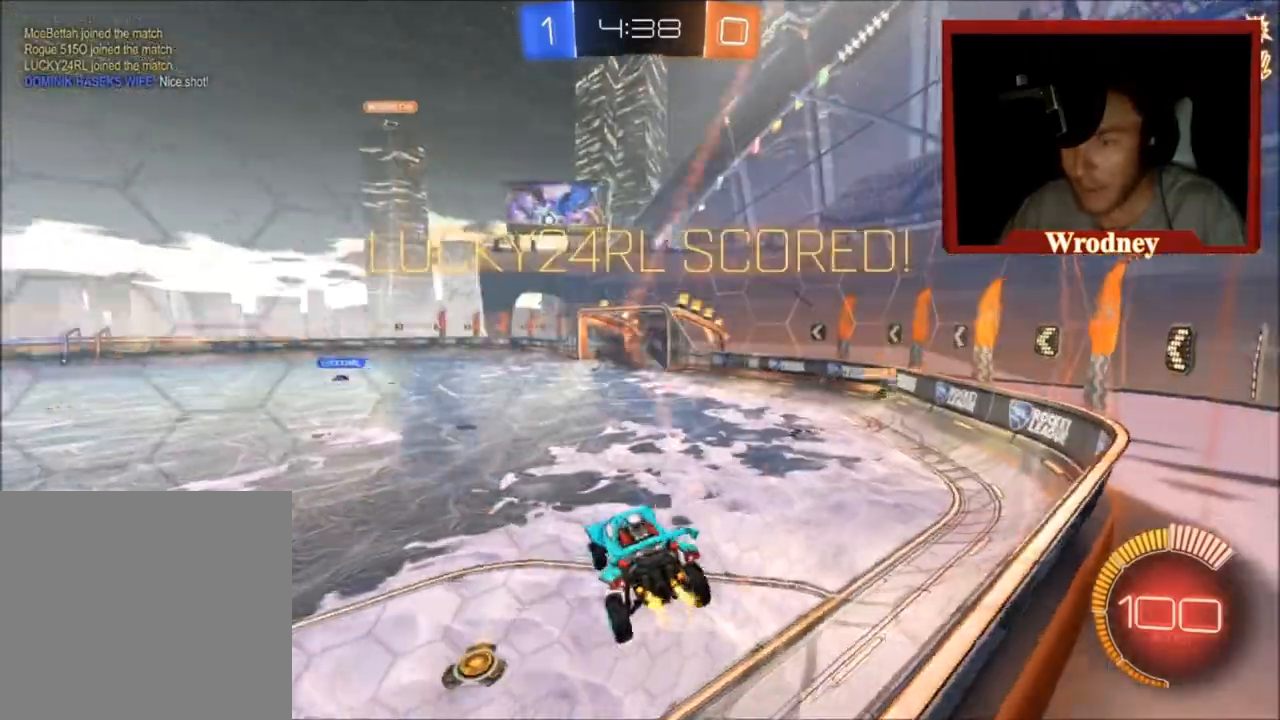
{"buttons": ["X", "L1", "R2"], "left_stick": "center", "right_stick": "center", "events": [[200, "X", "down"], [301, "left_stick", "down-right"], [334, "L1", "down"], [501, "left_stick", "center"]]}
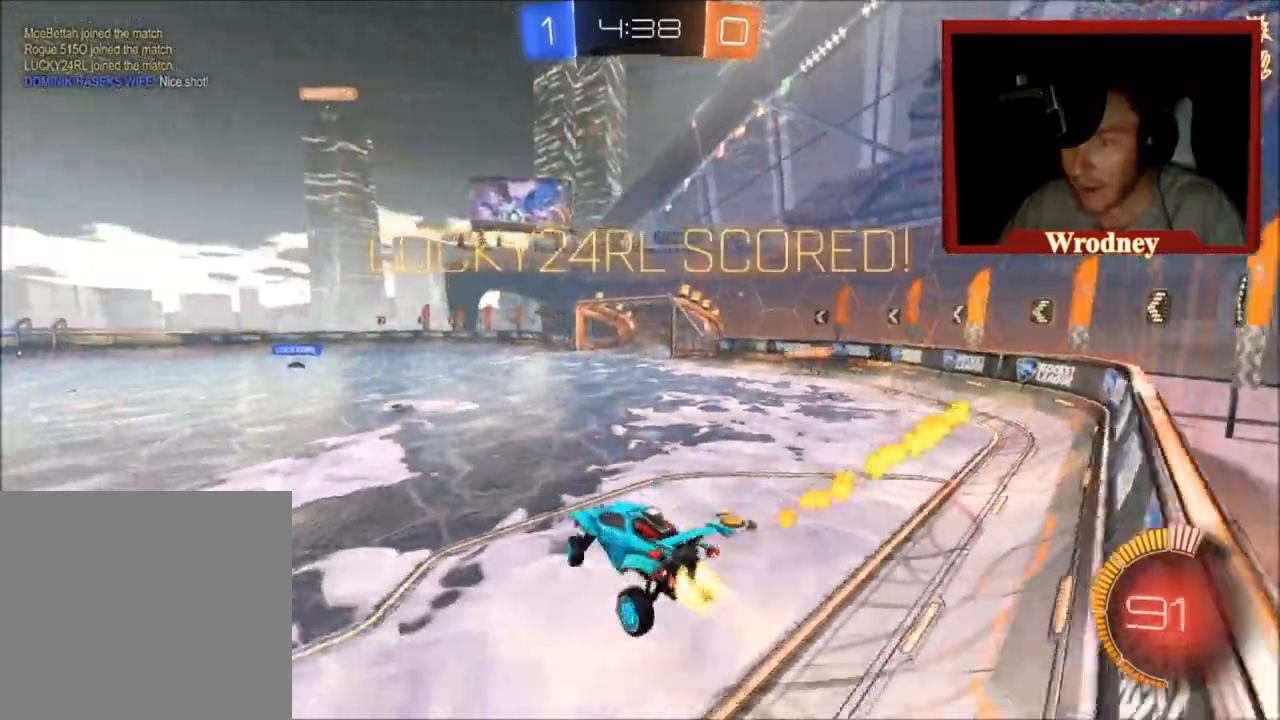
{"buttons": ["X", "L1", "R2", "L3"], "left_stick": "right", "right_stick": "center", "events": [[233, "L3", "down"], [233, "left_stick", "right"]]}
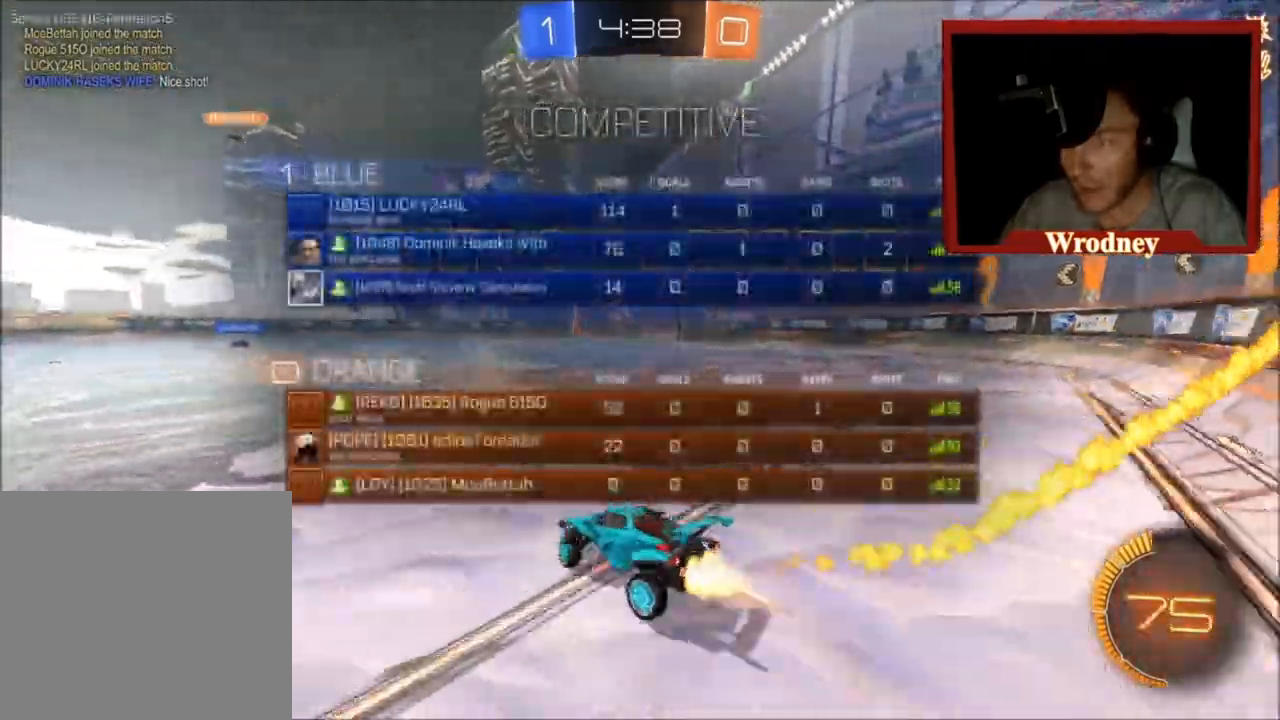
{"buttons": ["L3"], "left_stick": "up-right", "right_stick": "center", "events": [[67, "A", "down"], [100, "left_stick", "up-right"], [134, "X", "up"], [167, "A", "up"], [200, "A", "down"], [301, "A", "up"], [367, "R2", "up"], [501, "L1", "up"]]}
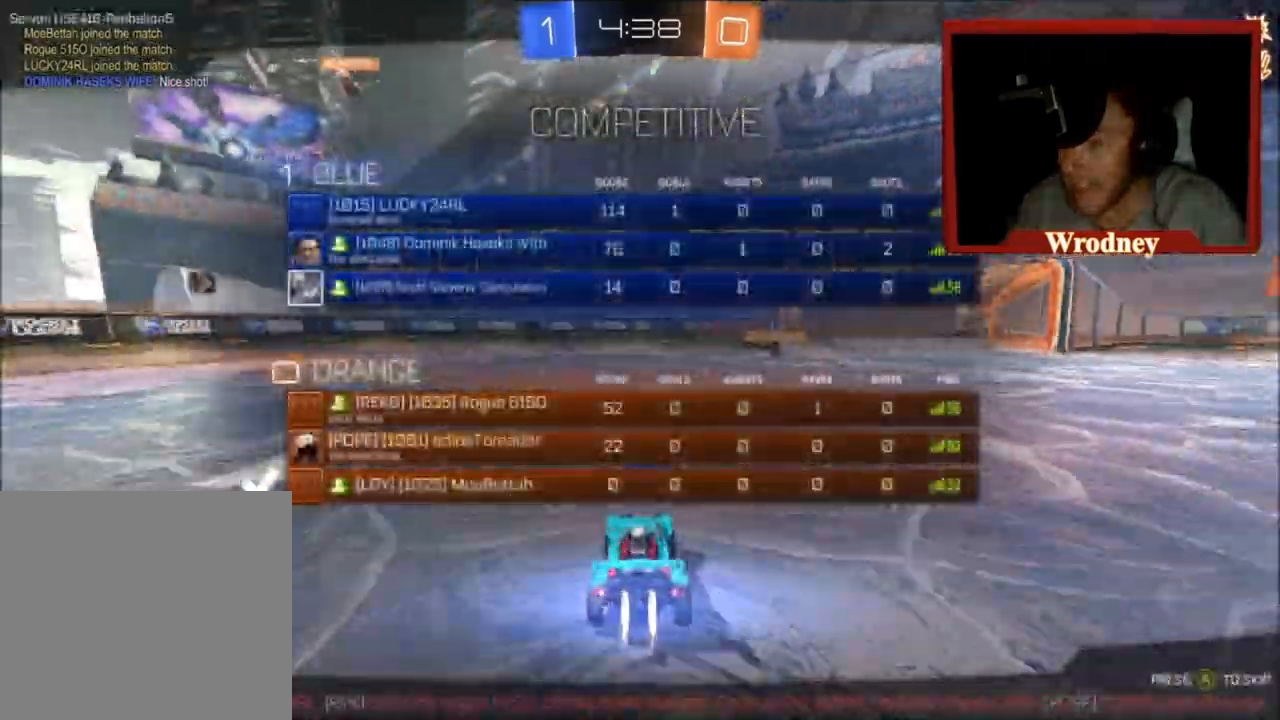
{"buttons": [], "left_stick": "center", "right_stick": "center", "events": [[167, "L3", "up"], [333, "left_stick", "center"]]}
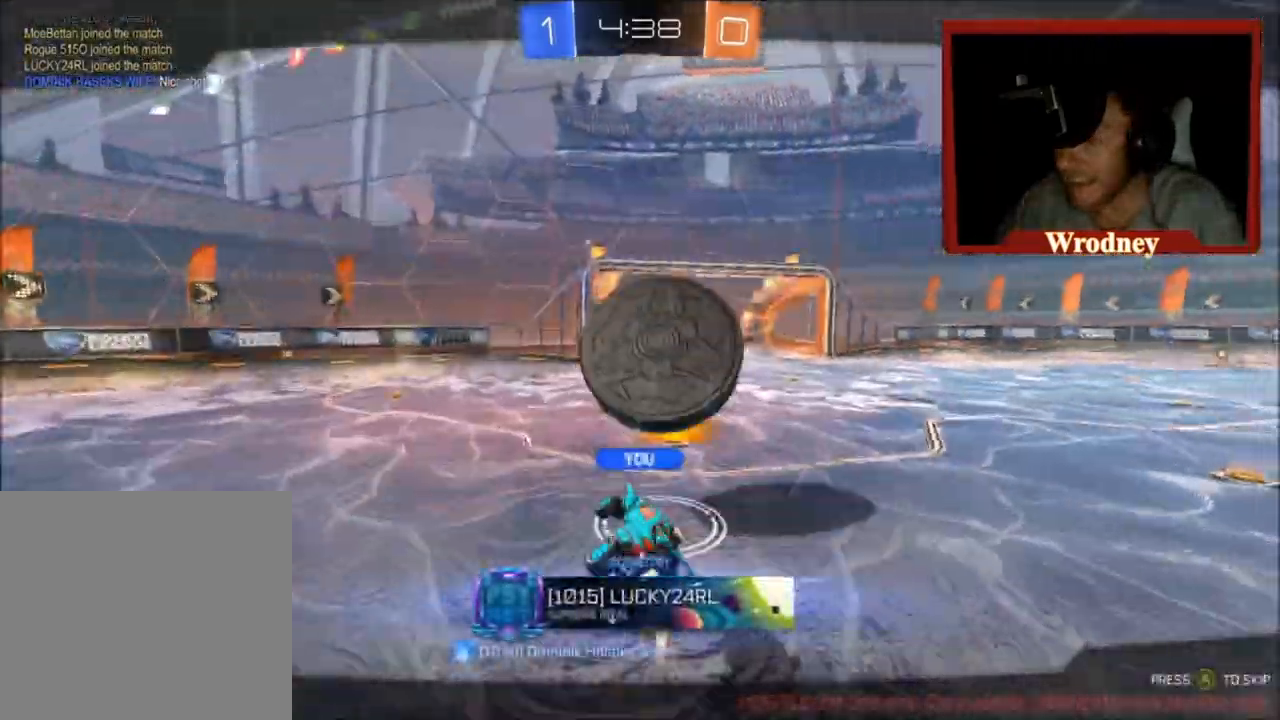
{"buttons": [], "left_stick": "center", "right_stick": "center", "events": []}
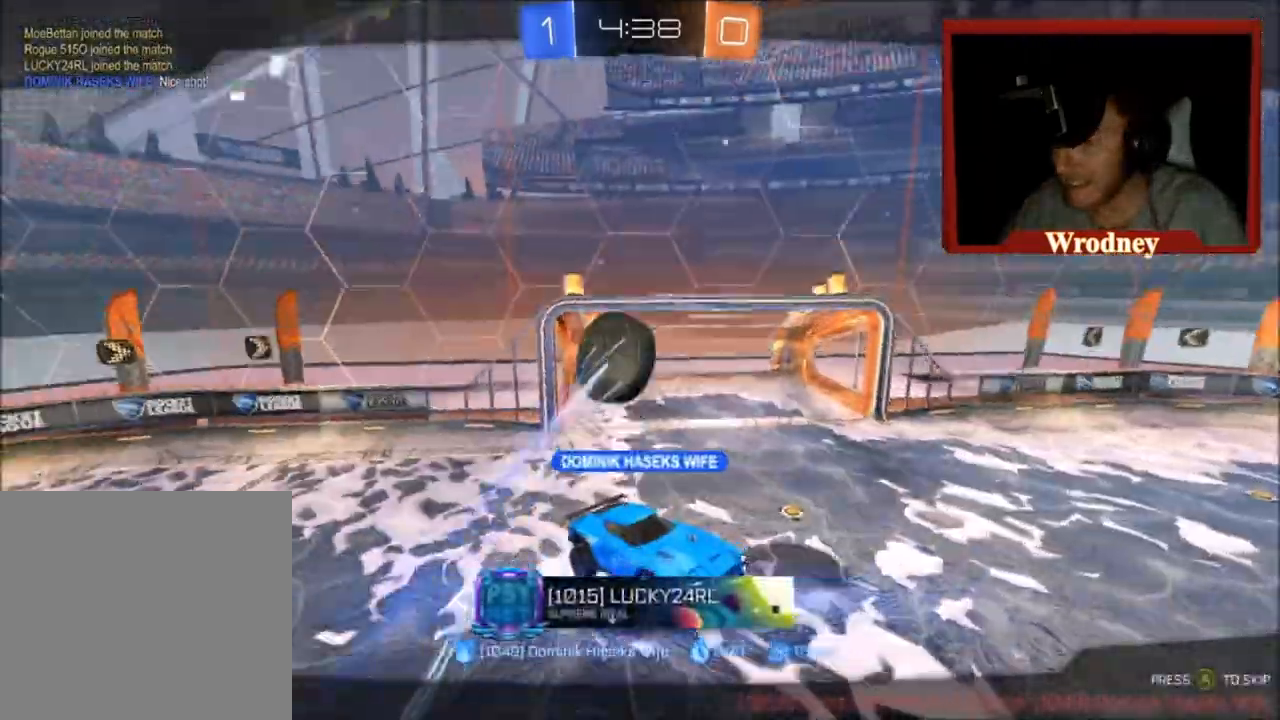
{"buttons": [], "left_stick": "center", "right_stick": "center", "events": []}
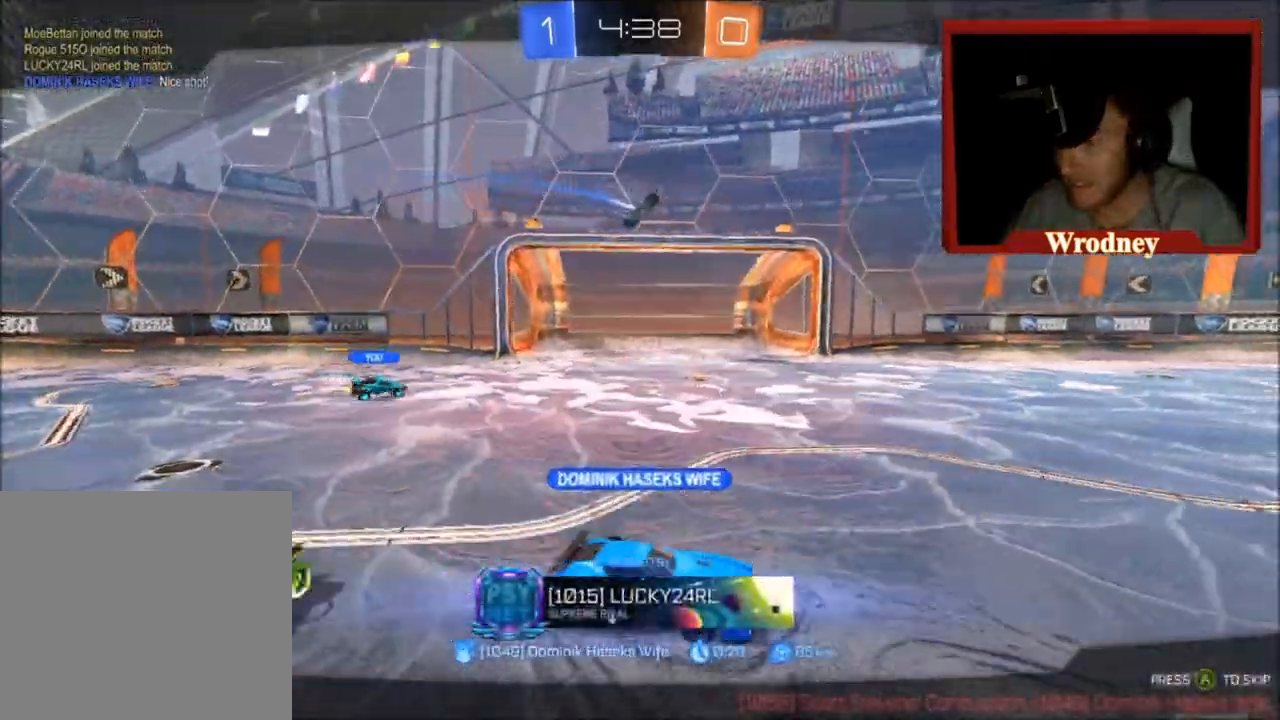
{"buttons": [], "left_stick": "center", "right_stick": "center", "events": []}
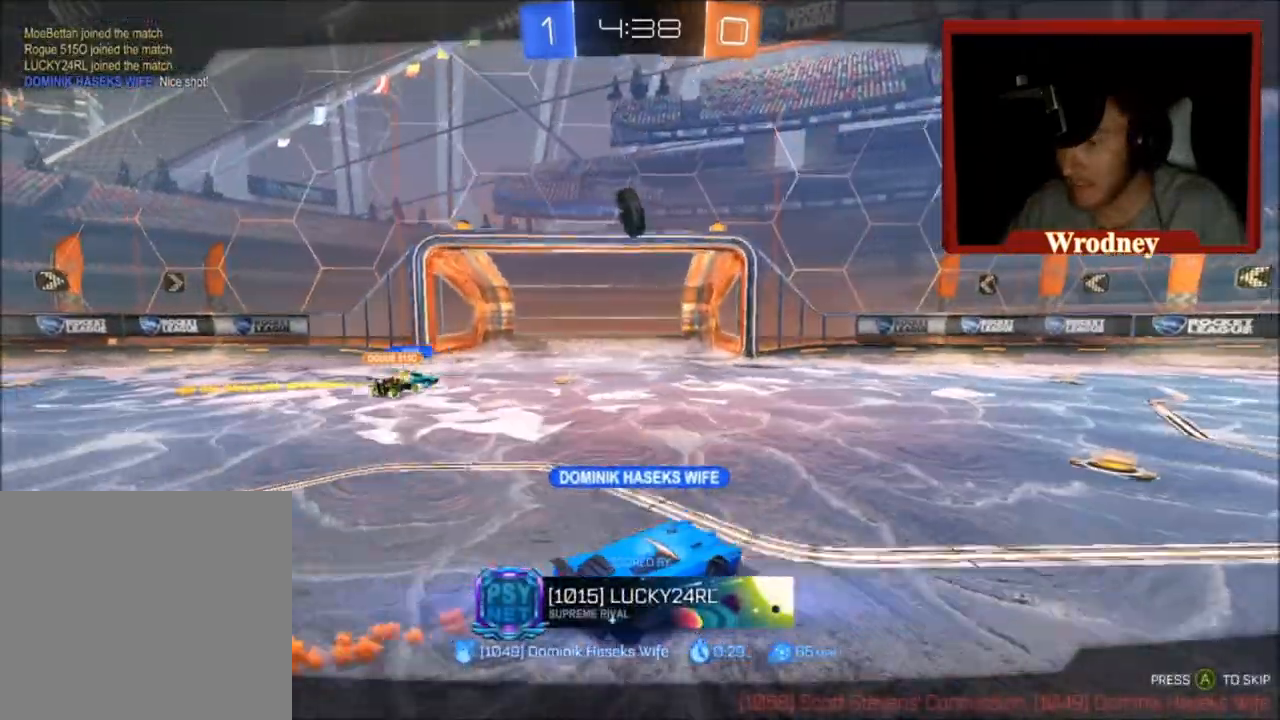
{"buttons": [], "left_stick": "center", "right_stick": "center", "events": []}
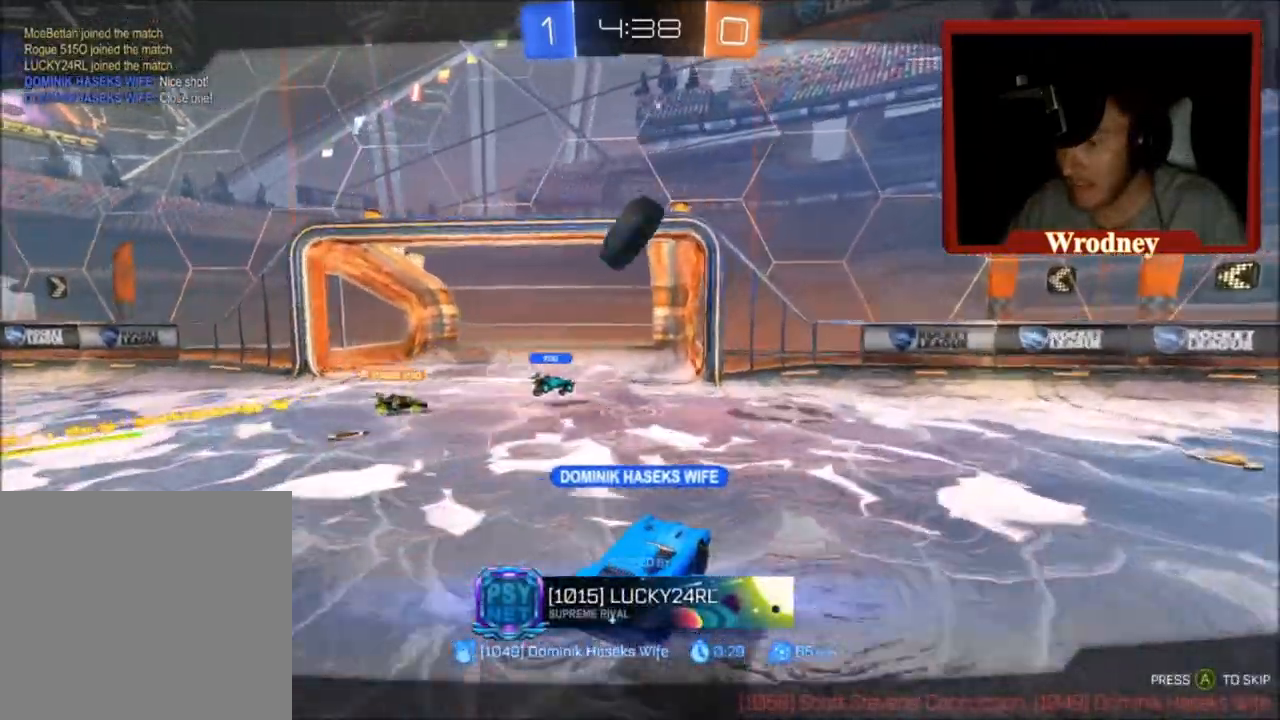
{"buttons": [], "left_stick": "center", "right_stick": "center", "events": []}
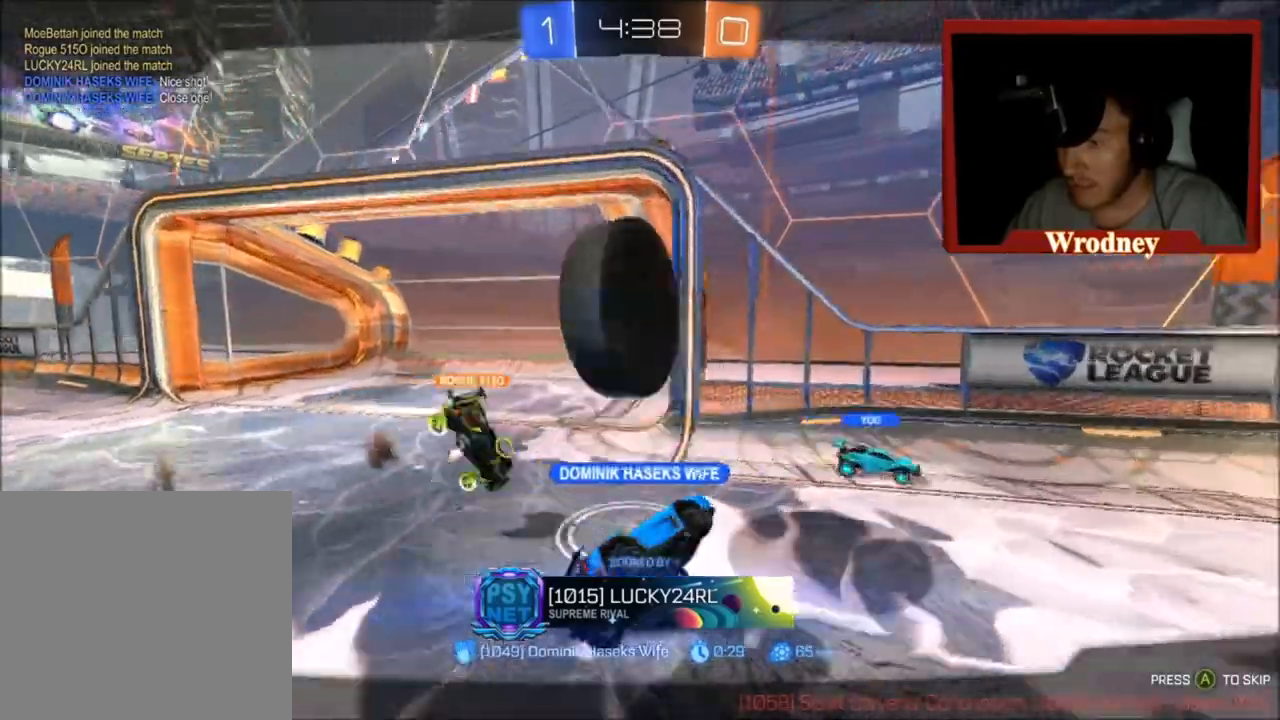
{"buttons": [], "left_stick": "center", "right_stick": "center", "events": []}
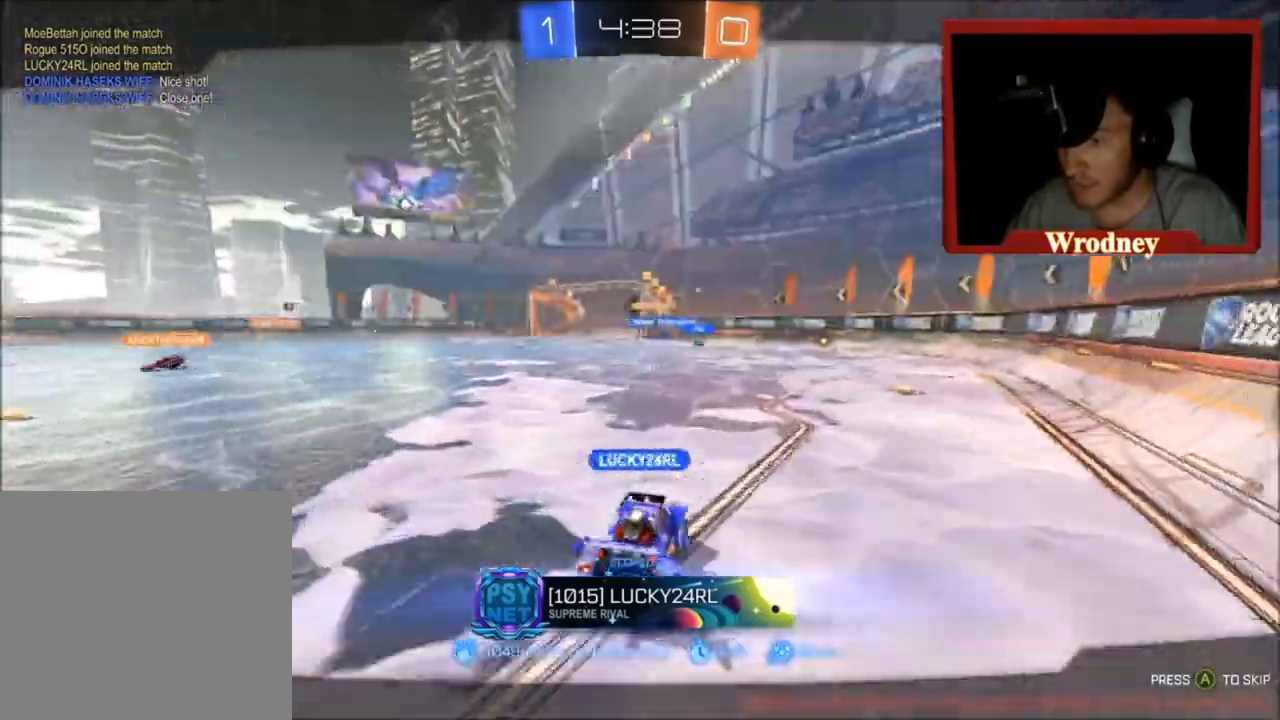
{"buttons": [], "left_stick": "center", "right_stick": "center", "events": []}
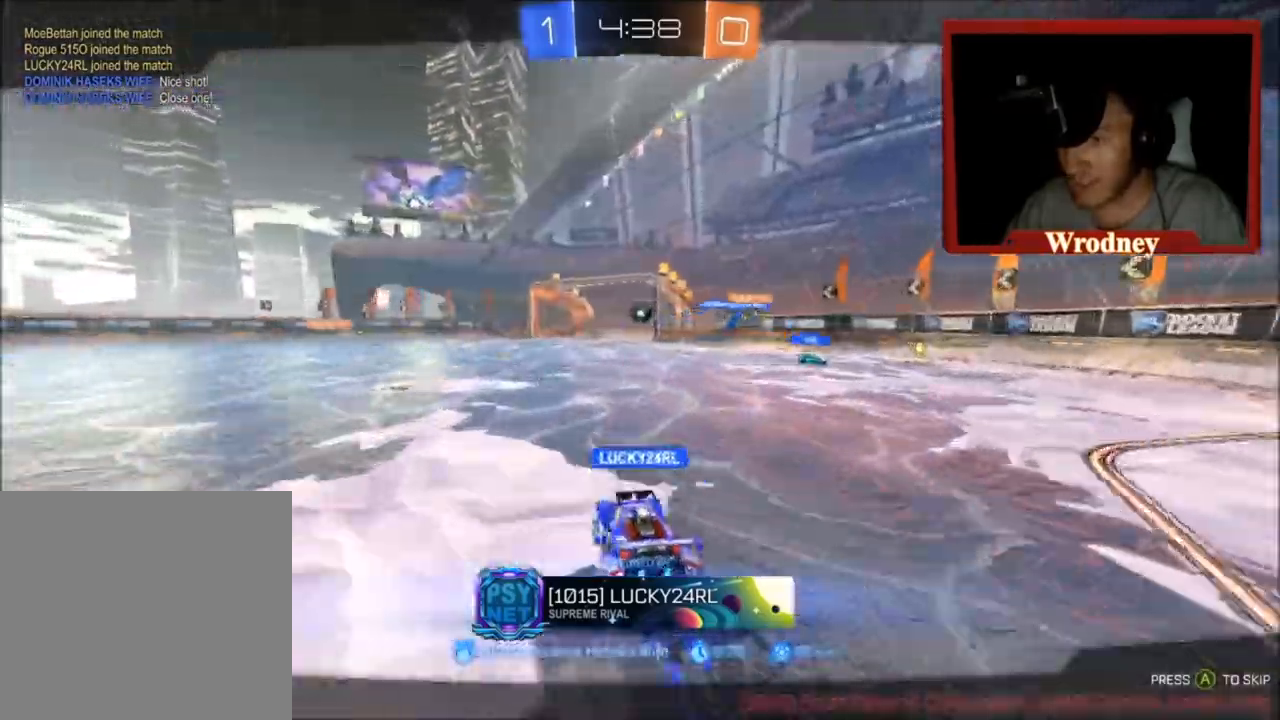
{"buttons": [], "left_stick": "center", "right_stick": "center", "events": []}
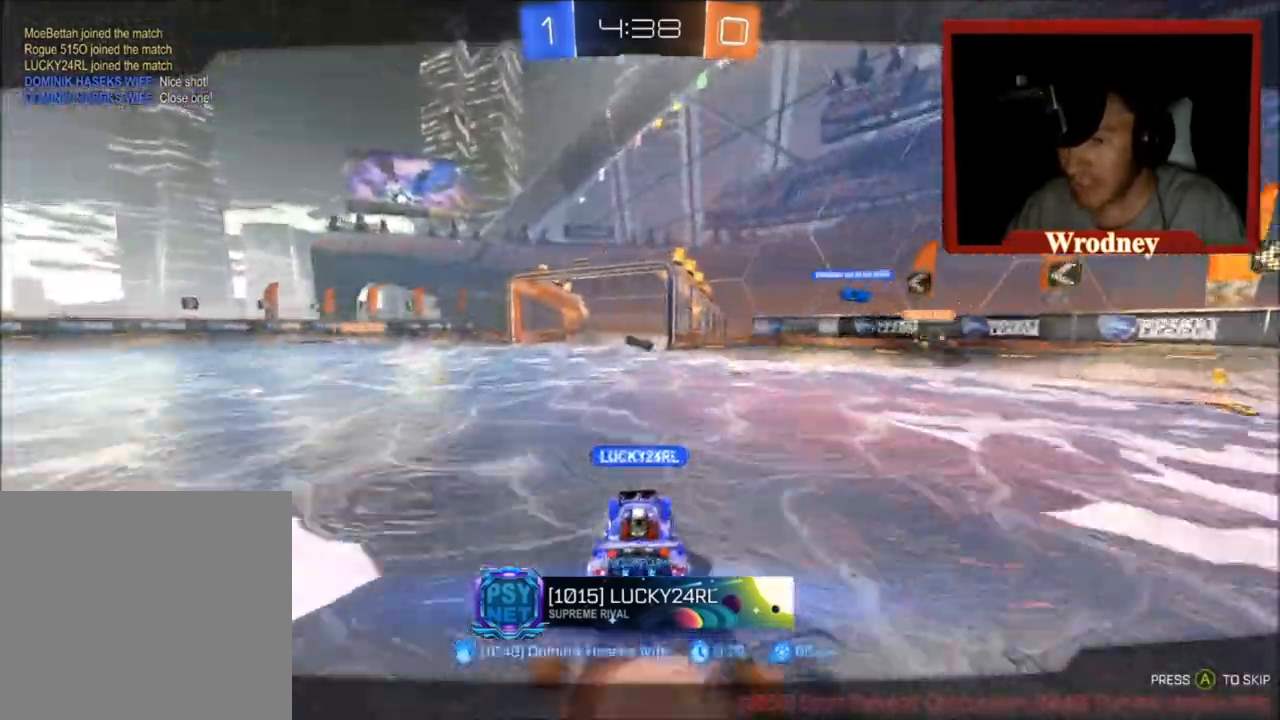
{"buttons": [], "left_stick": "center", "right_stick": "left", "events": [[301, "right_stick", "left"]]}